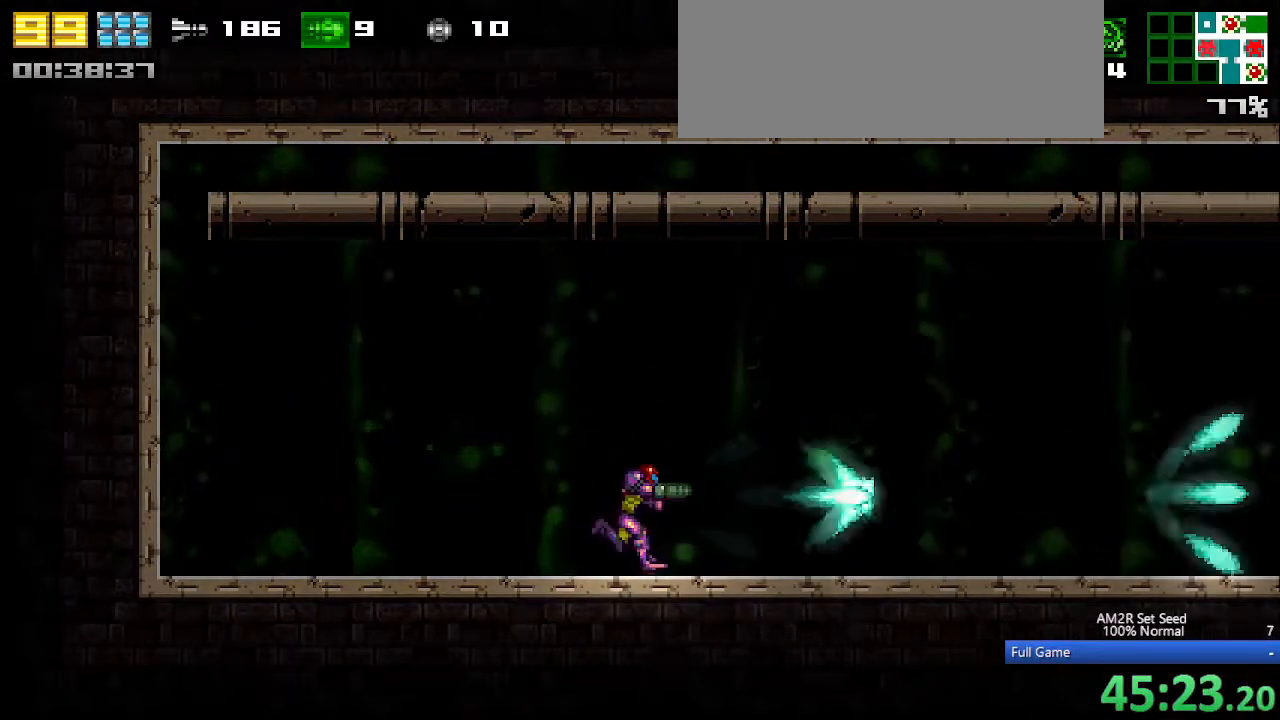
Gameplay with keyboard; each line is a JSON object with the keys held at the frame after it. "events" lists presses ("down") and releases ("up") of "a", "aim", "aimlock", "c", "down", "left", "right", "s", "up", "x" and "z" between this image and that frame as [ms after this image, input, new state], when the widget could be followed in between. No other keys are recorded. Mouse input is not recorded. Key names are as the overlay labels them; some are game actions (e.g. jump) rather than physical keys. Not read: other_keys.
{"keys": ["right"], "events": []}
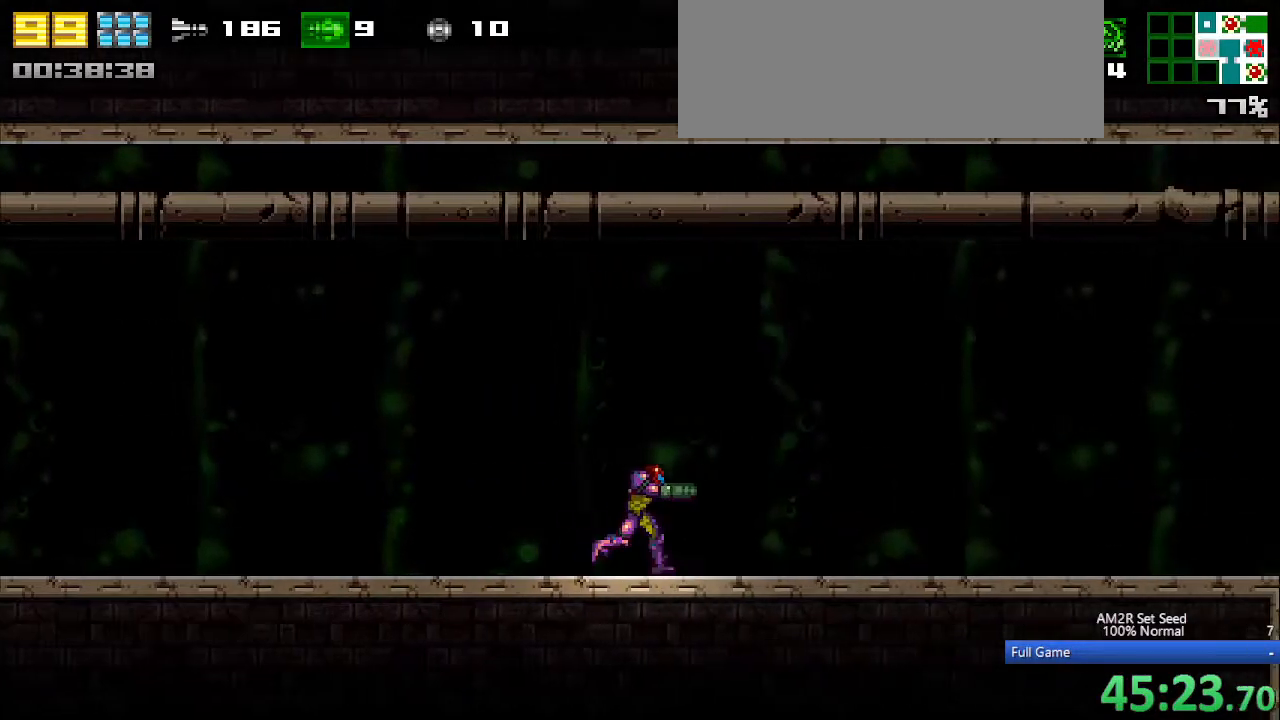
{"keys": ["right"], "events": []}
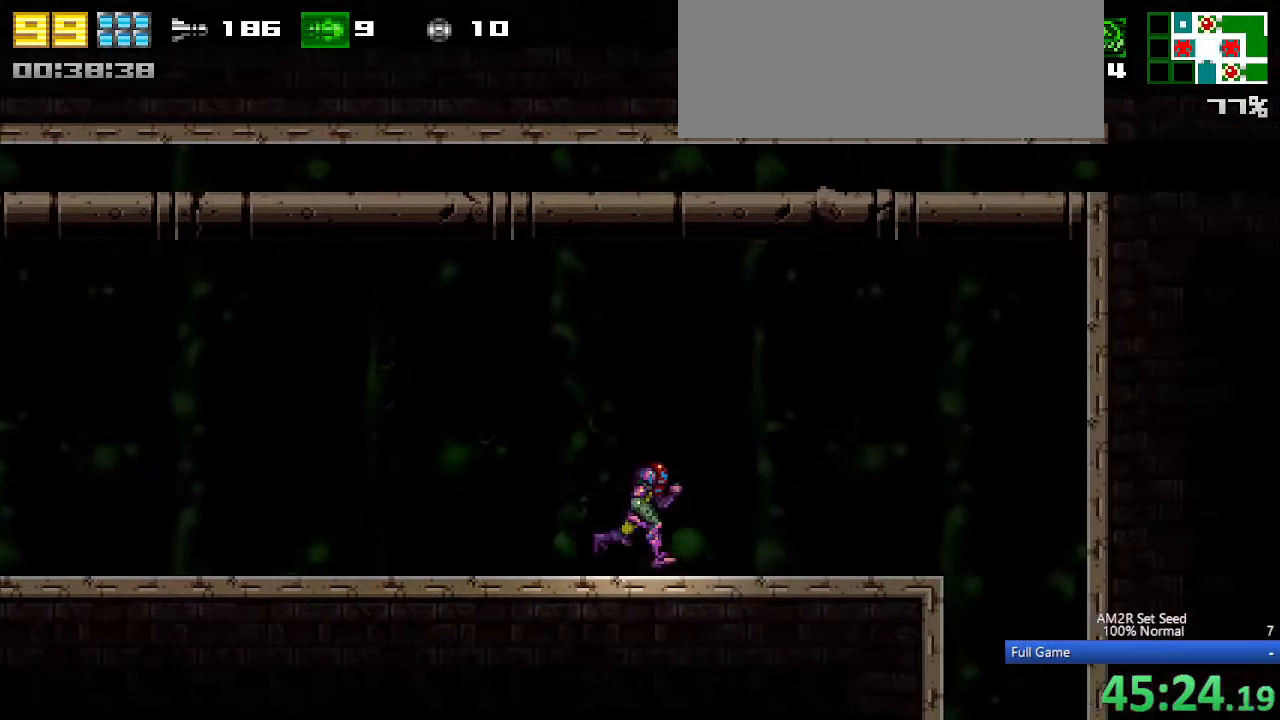
{"keys": ["left"], "events": [[267, "left", "down"], [317, "right", "up"]]}
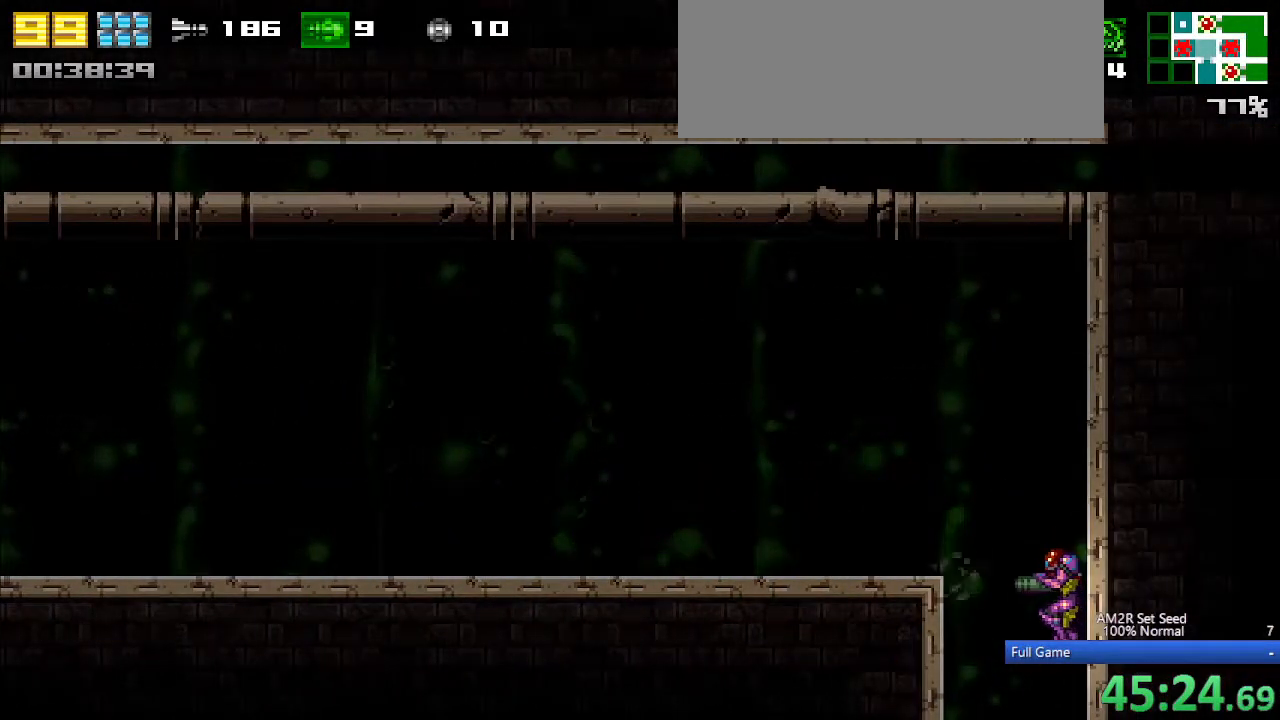
{"keys": ["left"], "events": []}
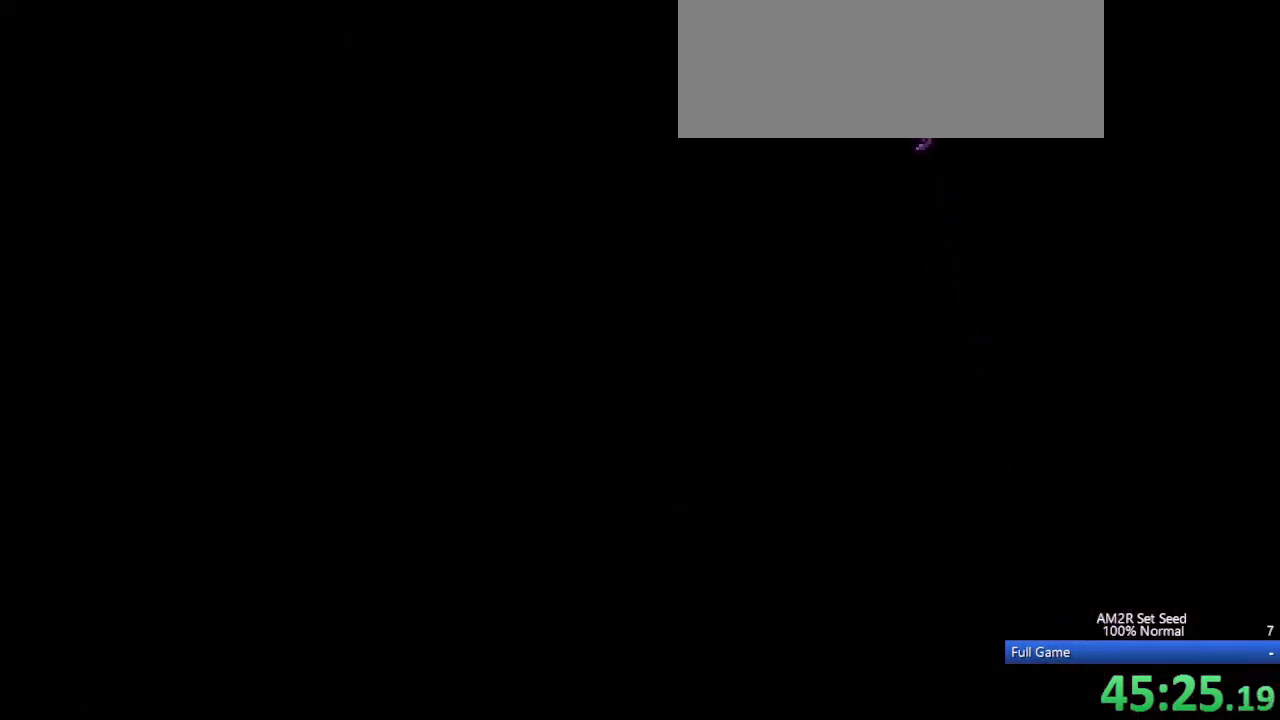
{"keys": ["left"], "events": []}
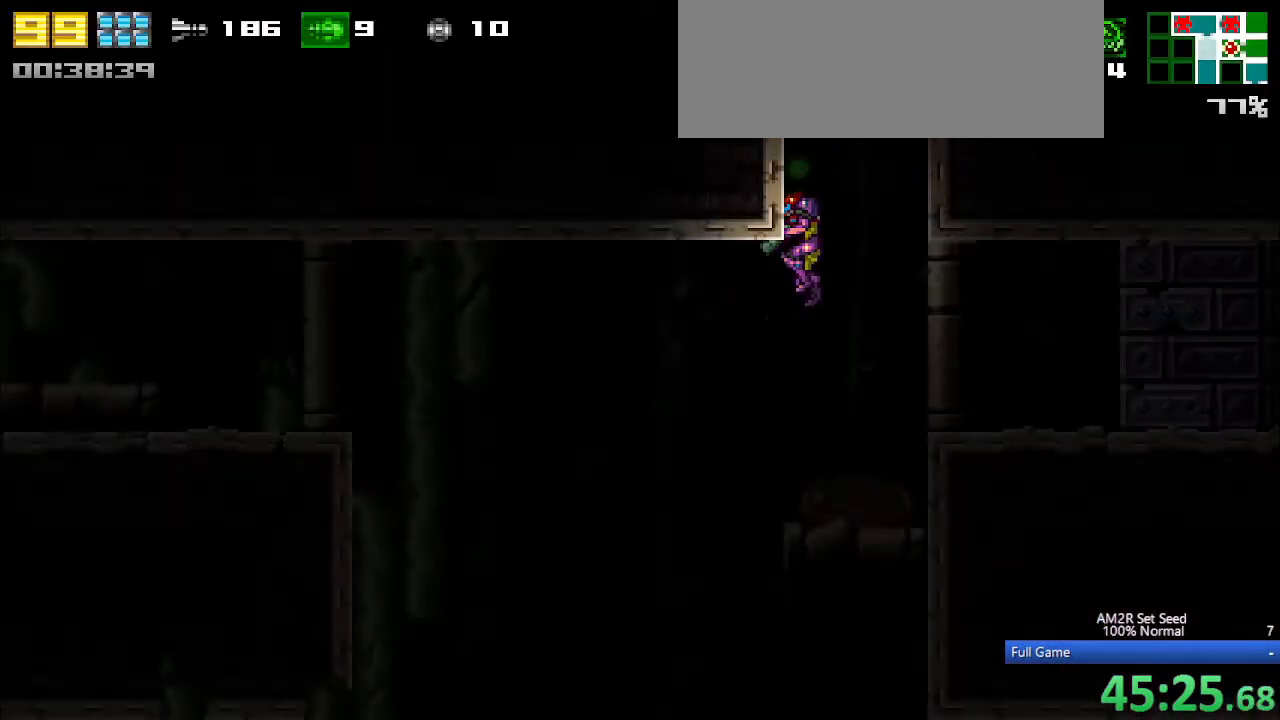
{"keys": ["left"], "events": [[300, "z", "down"], [417, "z", "up"]]}
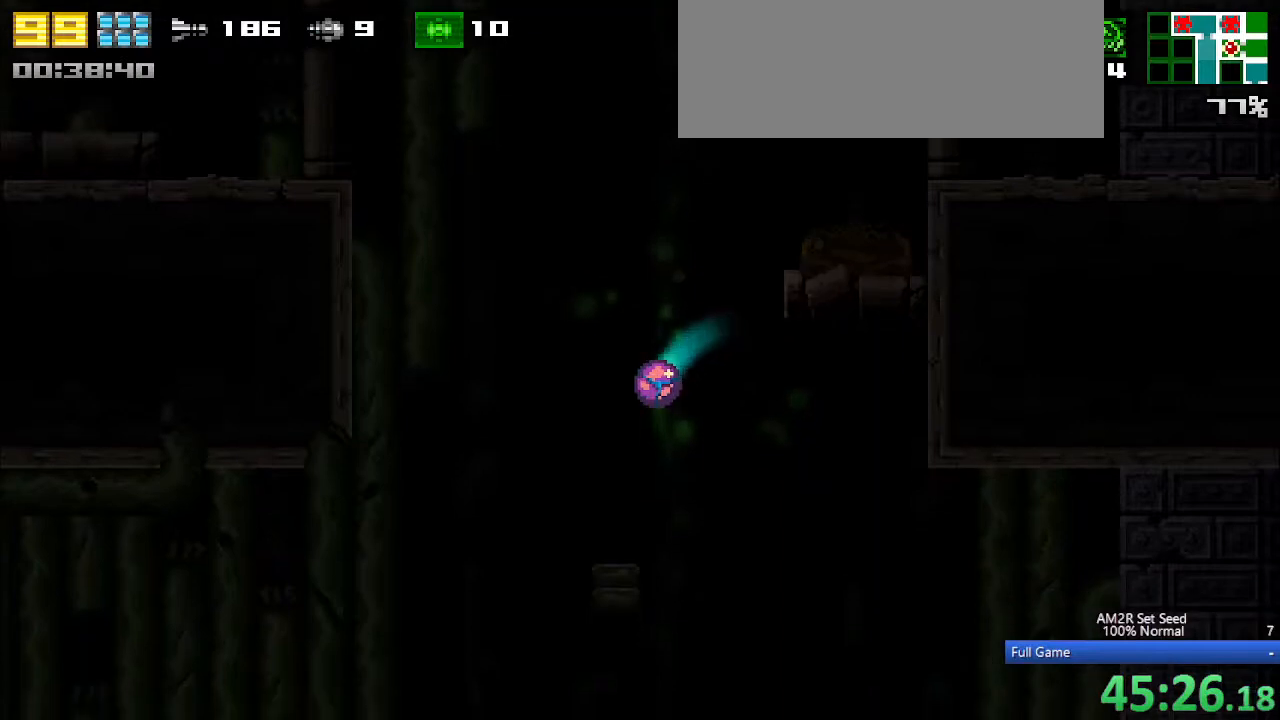
{"keys": ["left"], "events": []}
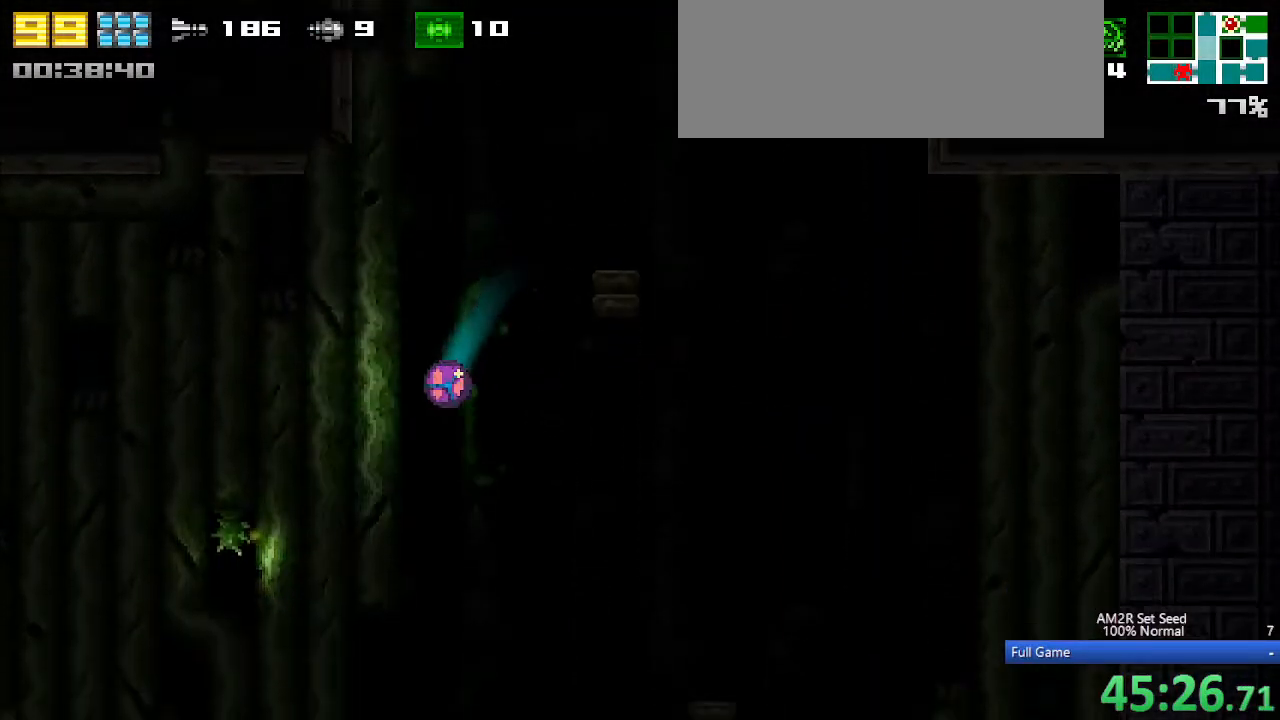
{"keys": ["left"], "events": []}
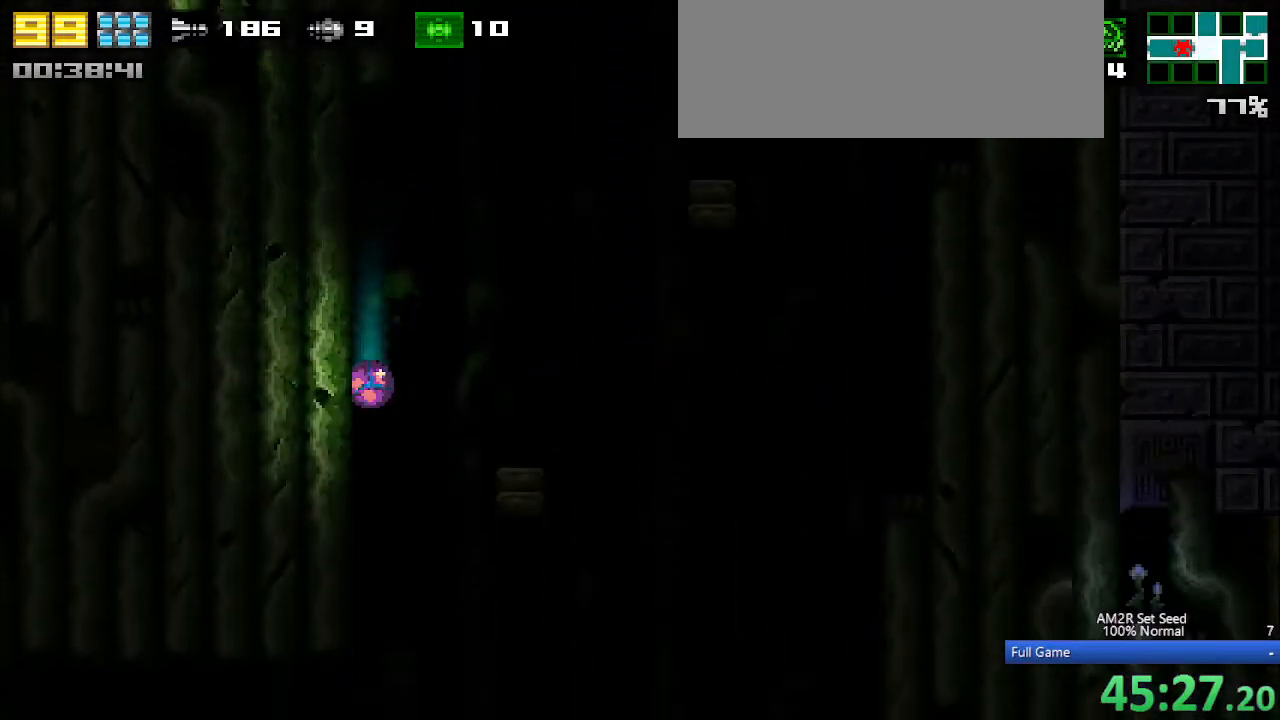
{"keys": ["a", "left"], "events": [[83, "a", "down"]]}
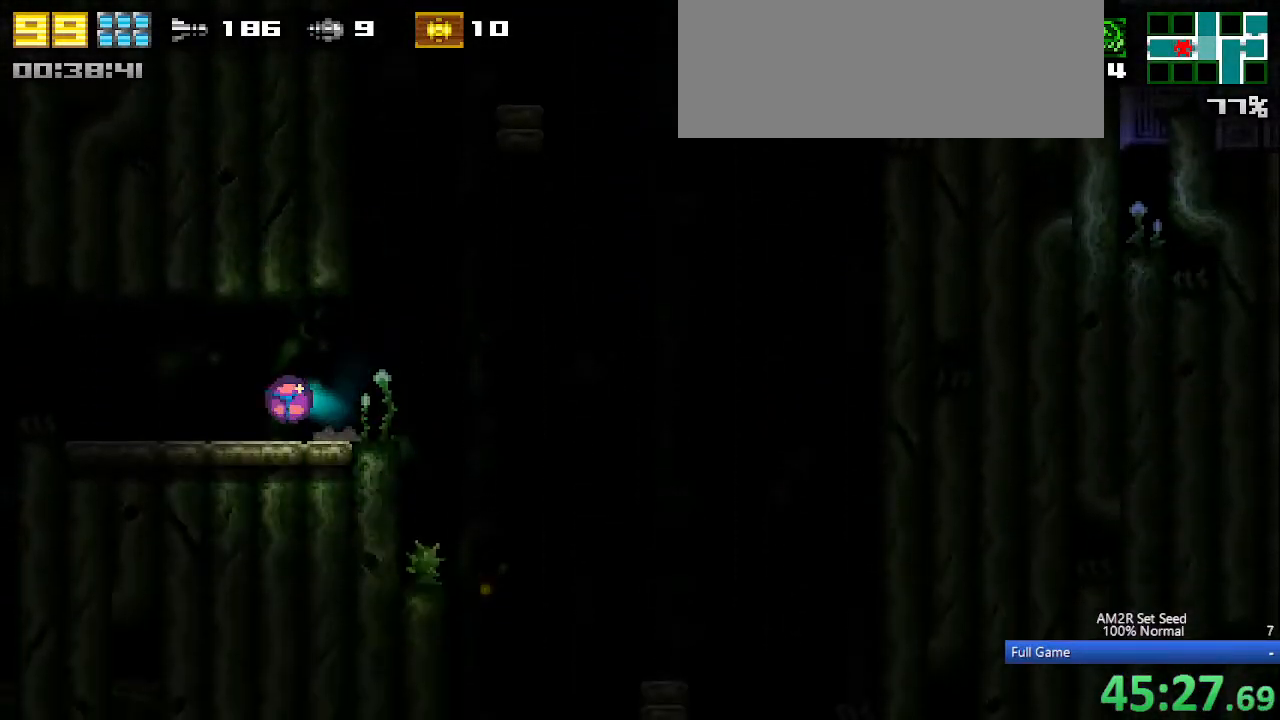
{"keys": ["a", "left"], "events": []}
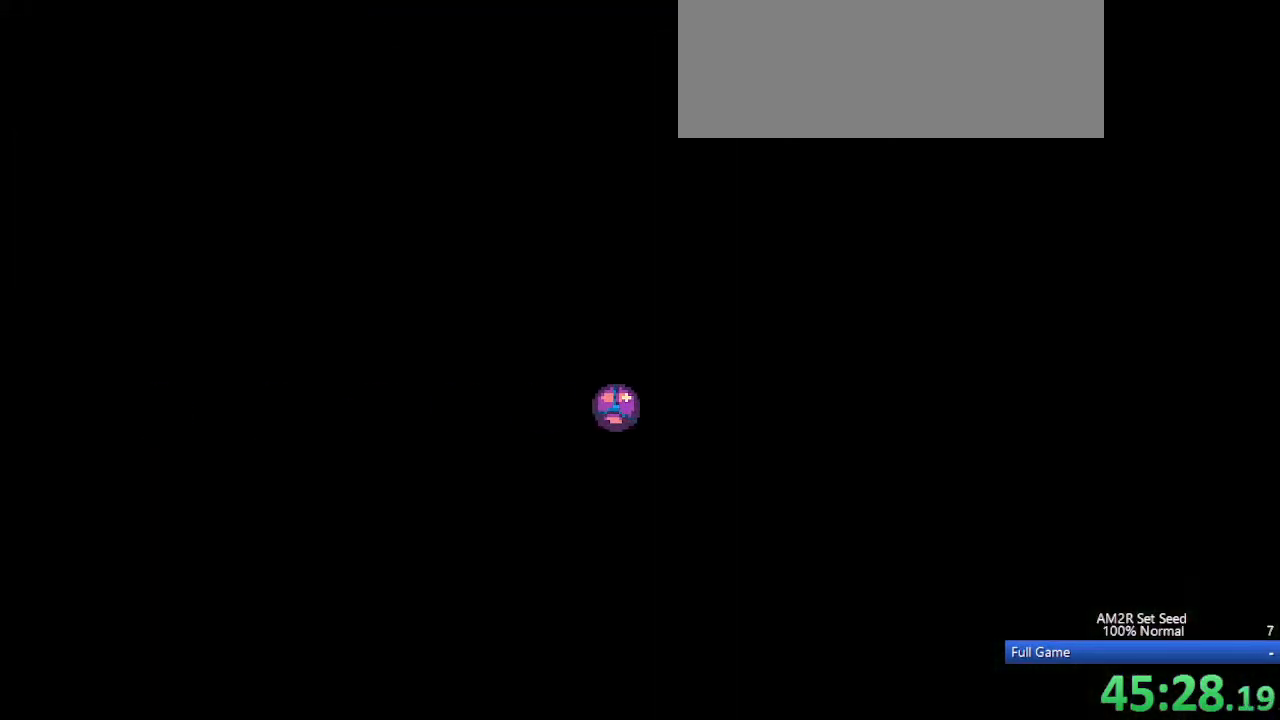
{"keys": ["a", "left"], "events": []}
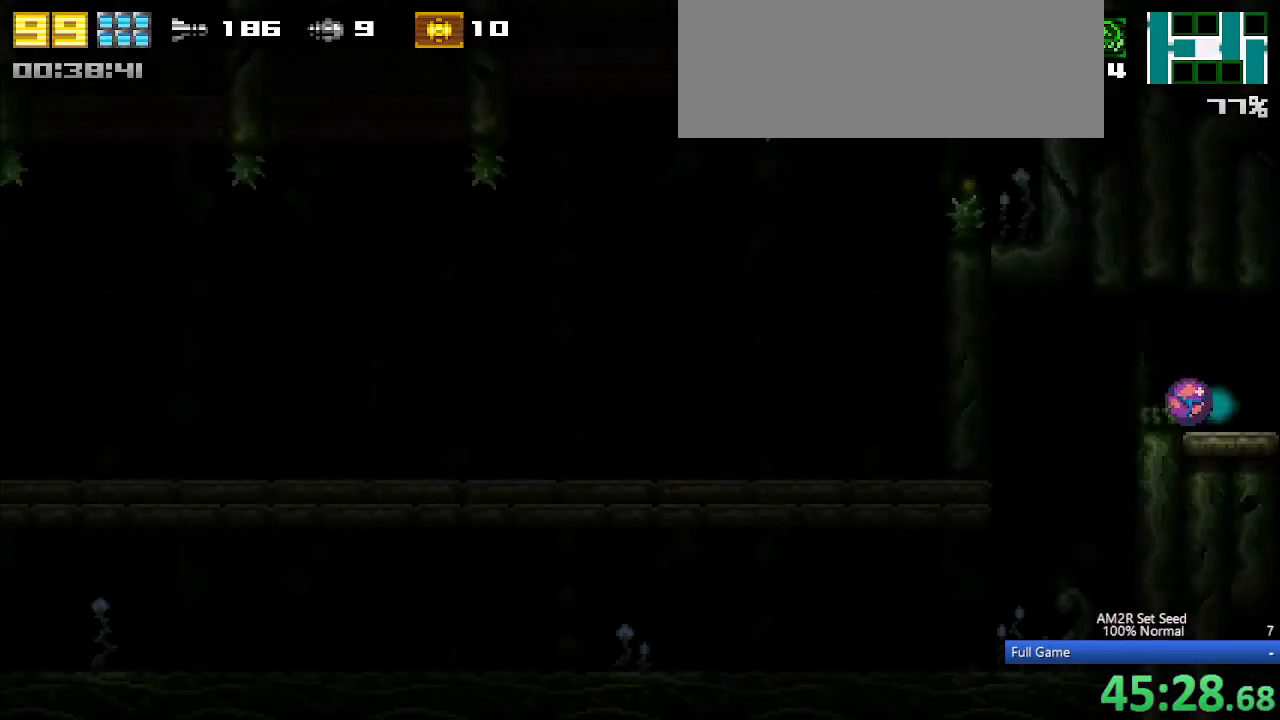
{"keys": ["left"], "events": [[33, "x", "down"], [167, "a", "up"], [167, "x", "up"], [267, "left", "up"], [267, "up", "down"], [317, "right", "down"], [400, "up", "up"], [500, "left", "down"], [500, "right", "up"]]}
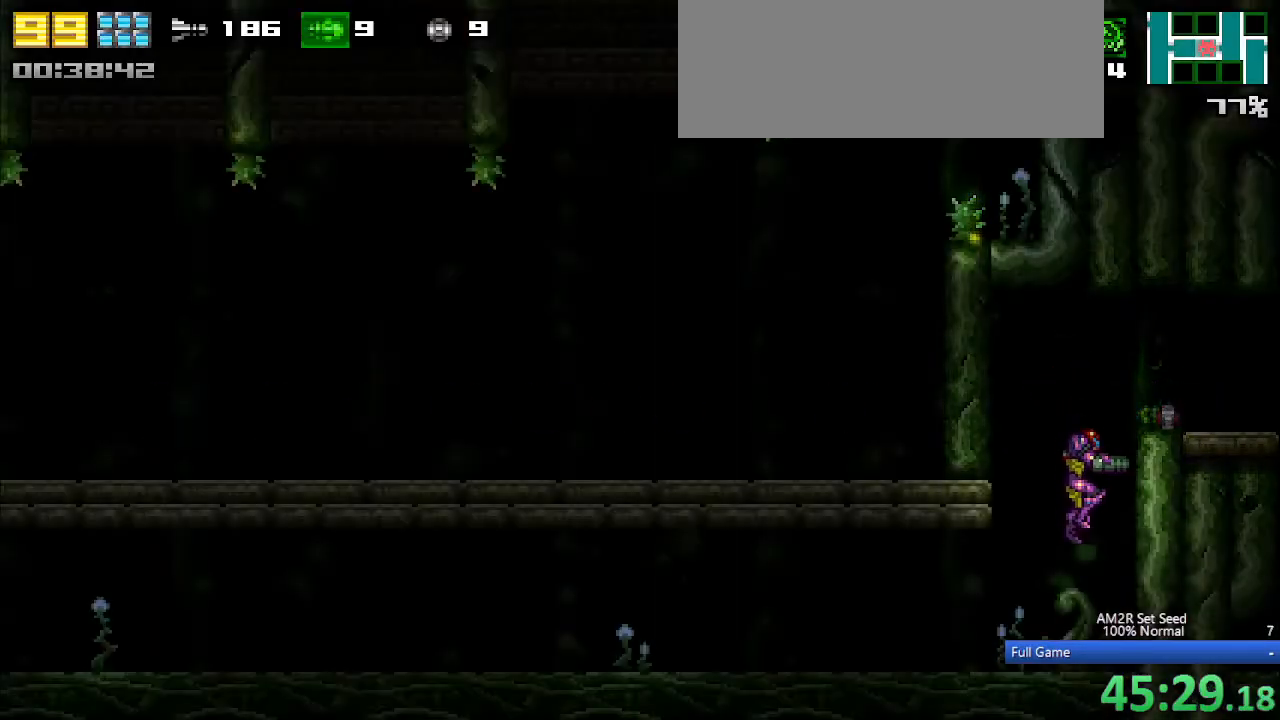
{"keys": ["left", "x"], "events": [[83, "x", "down"]]}
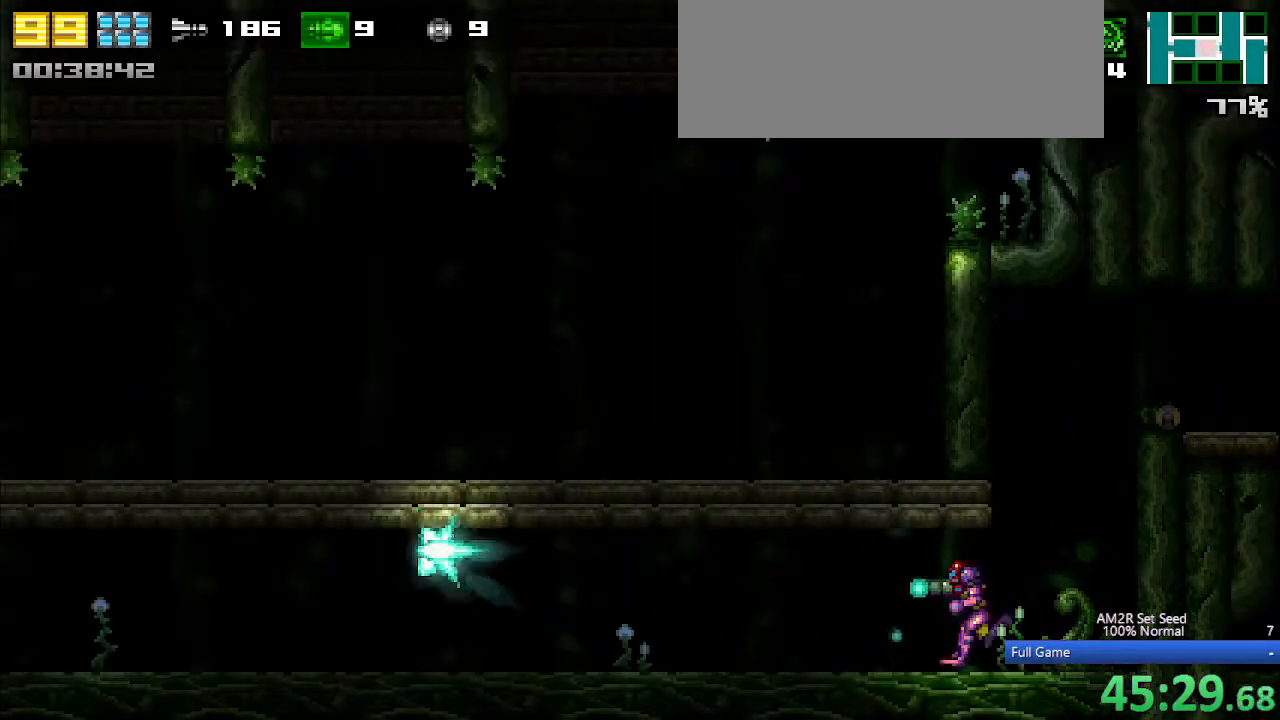
{"keys": ["left", "x"], "events": []}
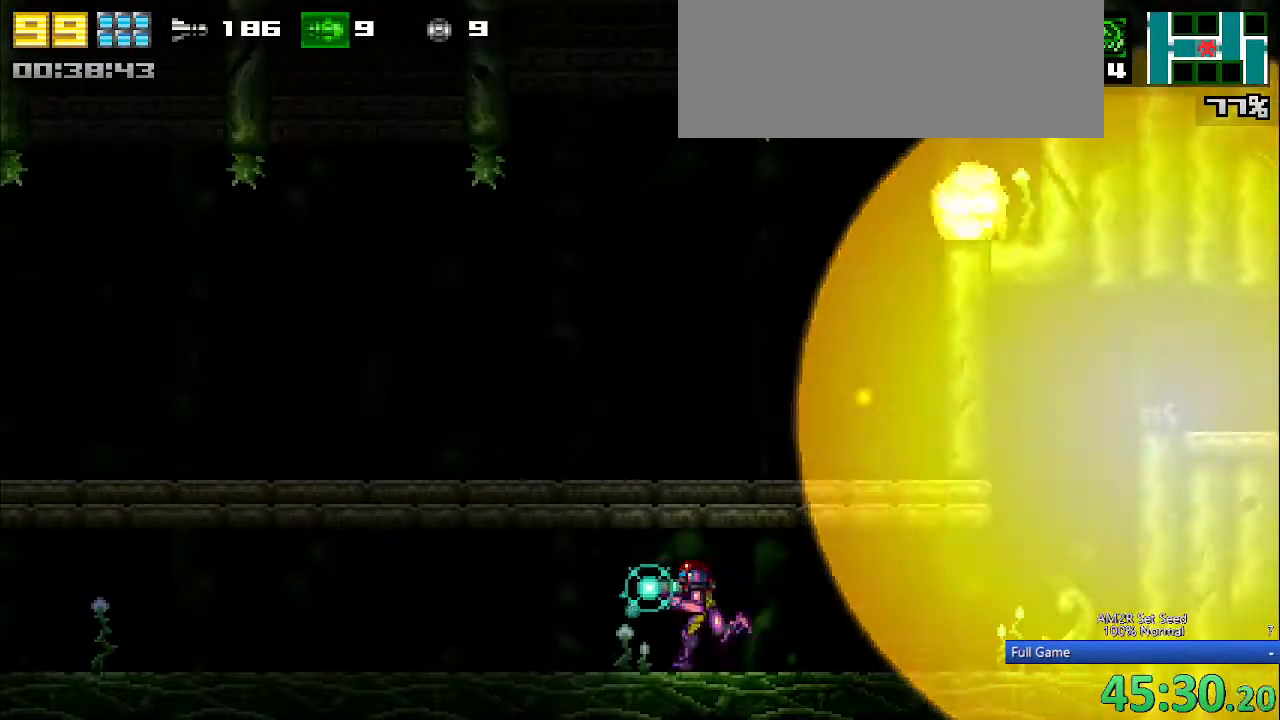
{"keys": ["left"], "events": [[500, "x", "up"]]}
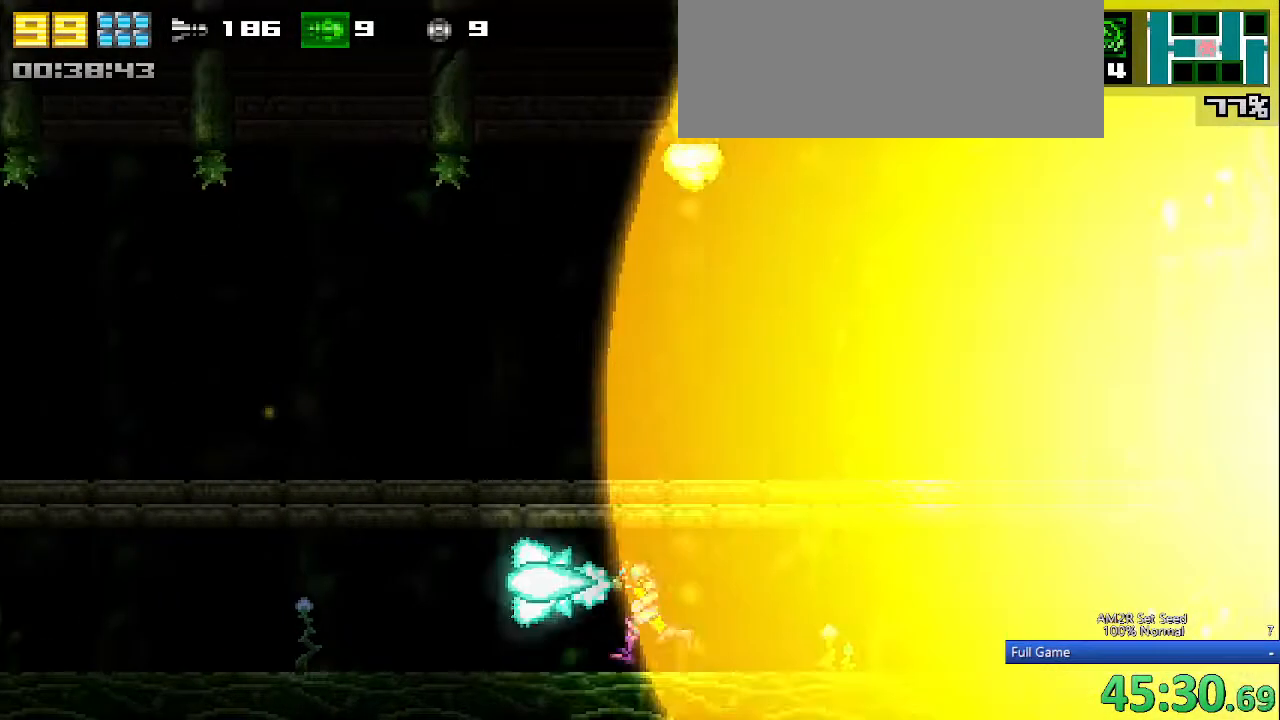
{"keys": ["left"], "events": []}
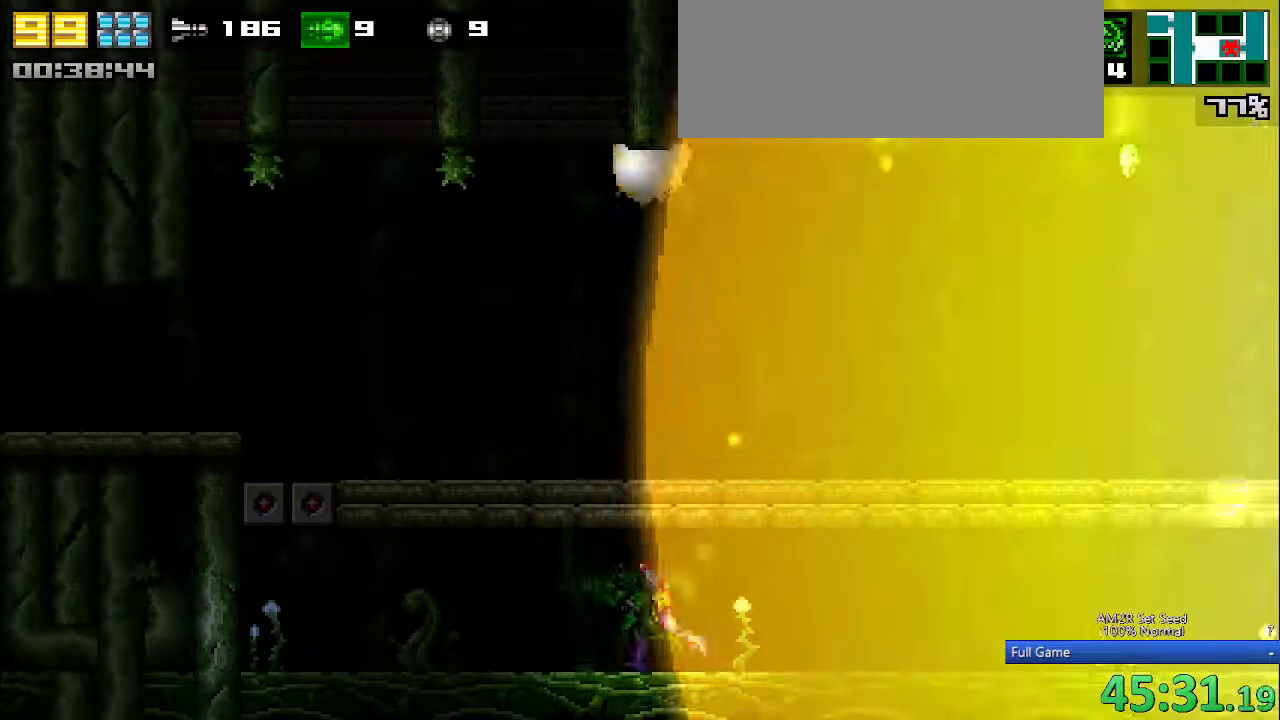
{"keys": ["left", "up"], "events": [[250, "left", "up"], [483, "left", "down"], [483, "up", "down"]]}
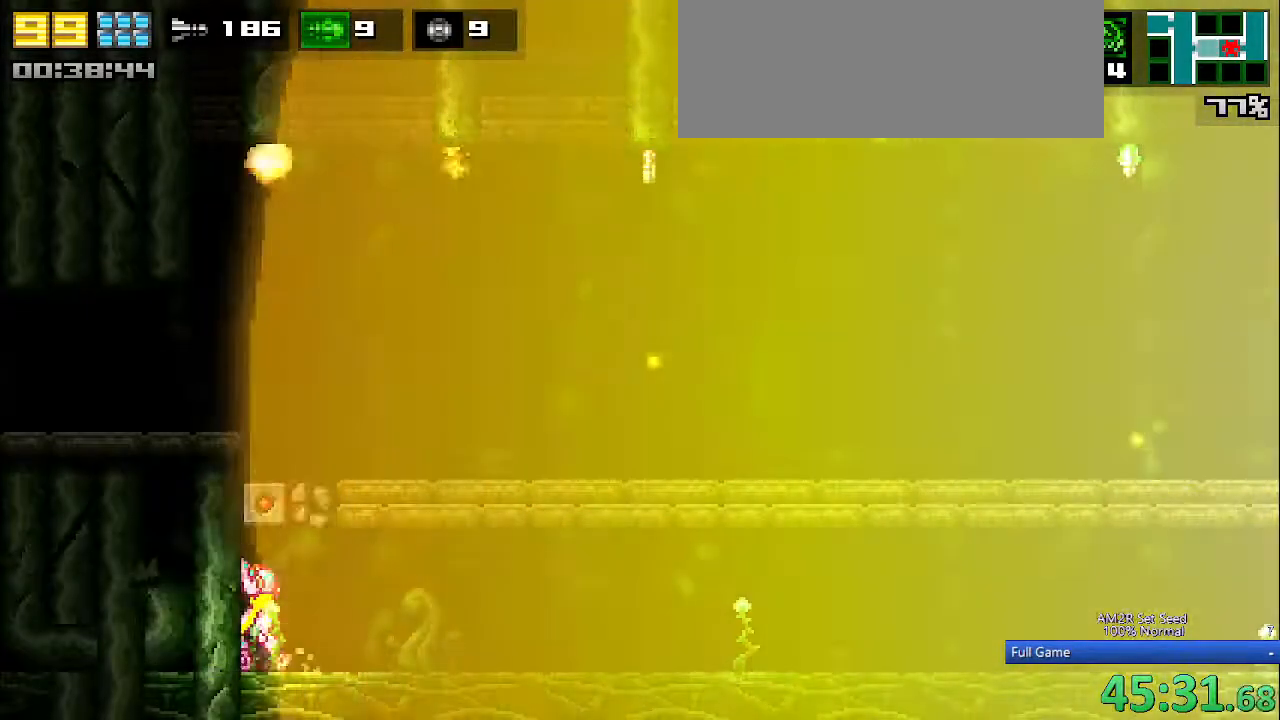
{"keys": ["left"], "events": [[33, "up", "up"], [83, "c", "down"], [217, "z", "down"], [317, "c", "up"], [350, "z", "up"]]}
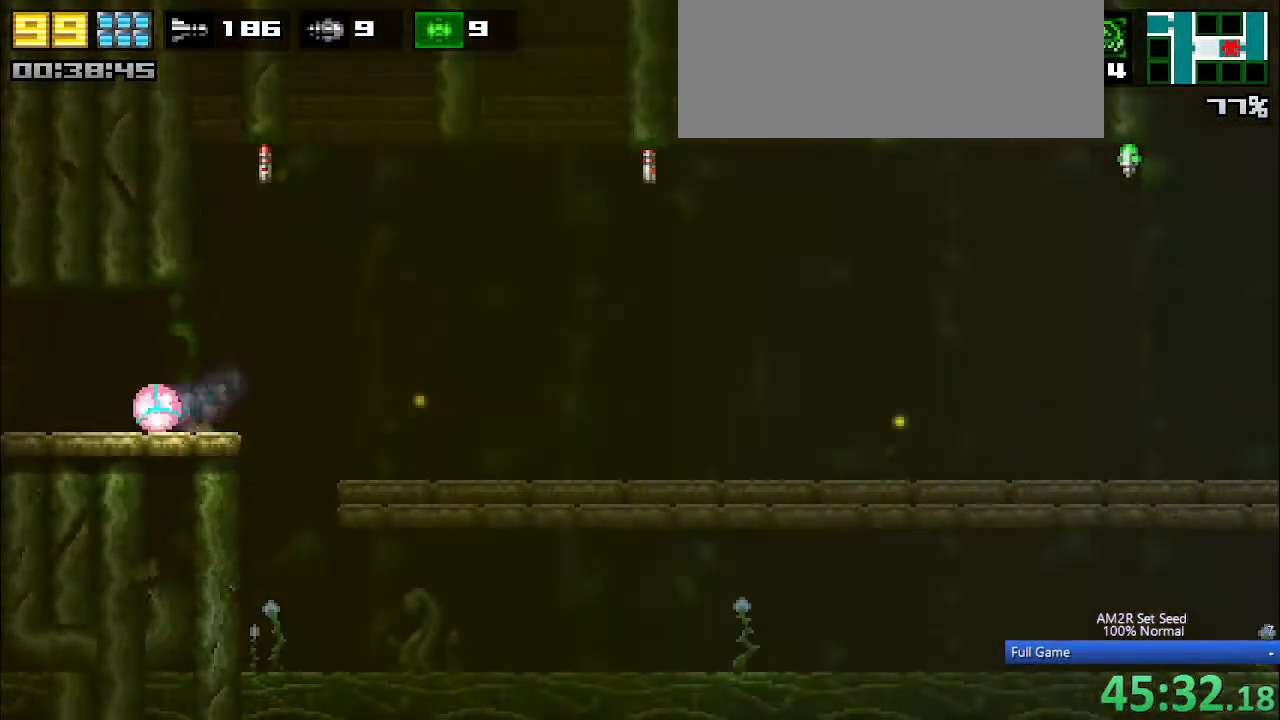
{"keys": ["left"], "events": []}
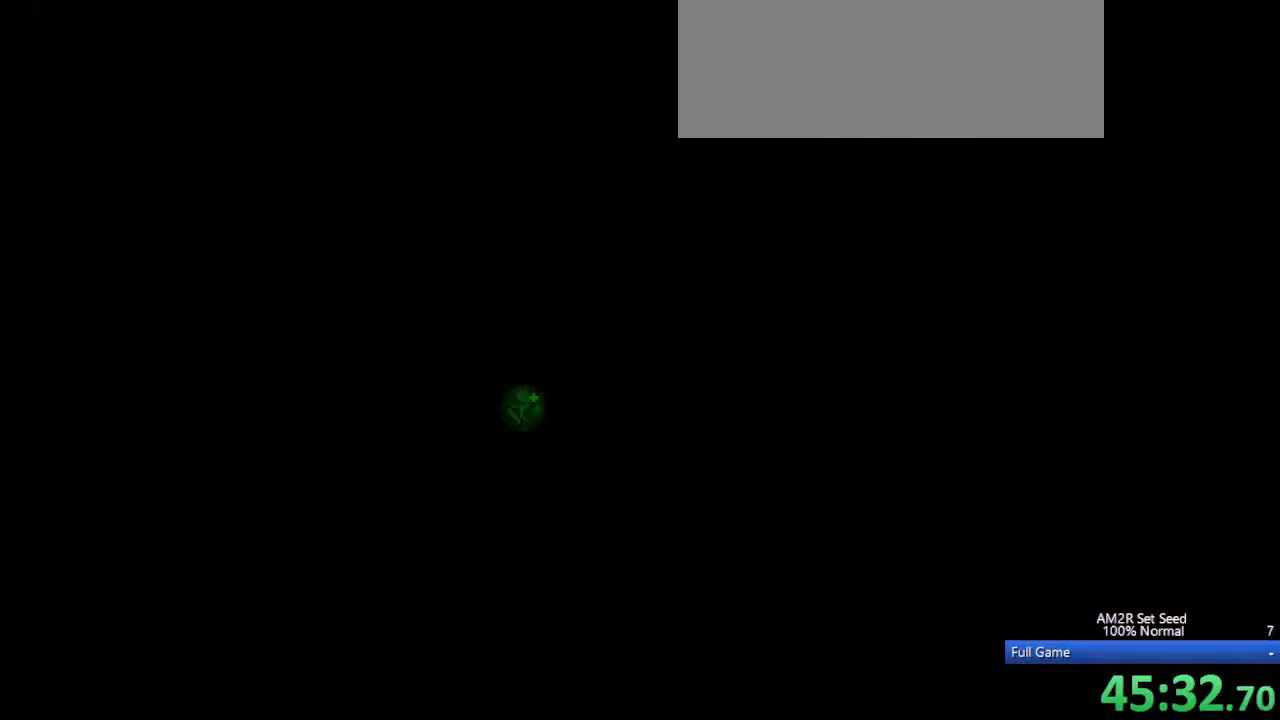
{"keys": ["left"], "events": []}
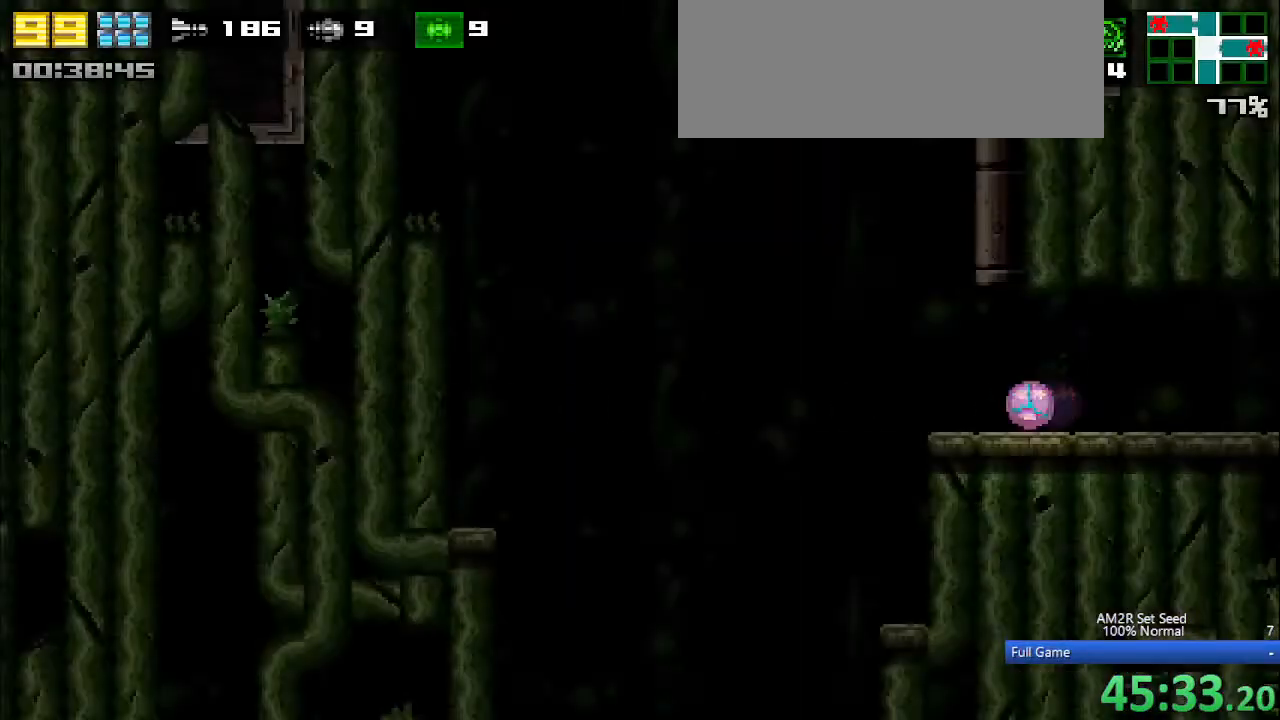
{"keys": [], "events": [[317, "right", "down"], [367, "left", "up"], [500, "right", "up"]]}
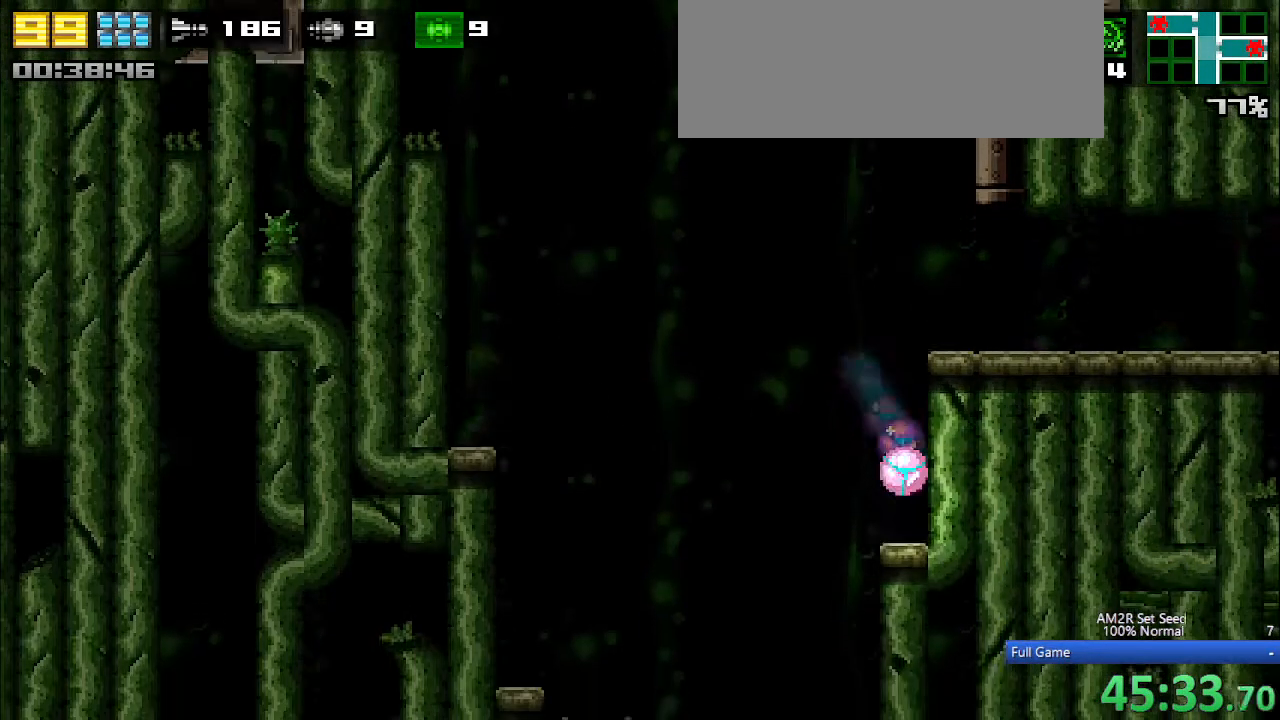
{"keys": [], "events": [[133, "c", "down"], [183, "c", "up"]]}
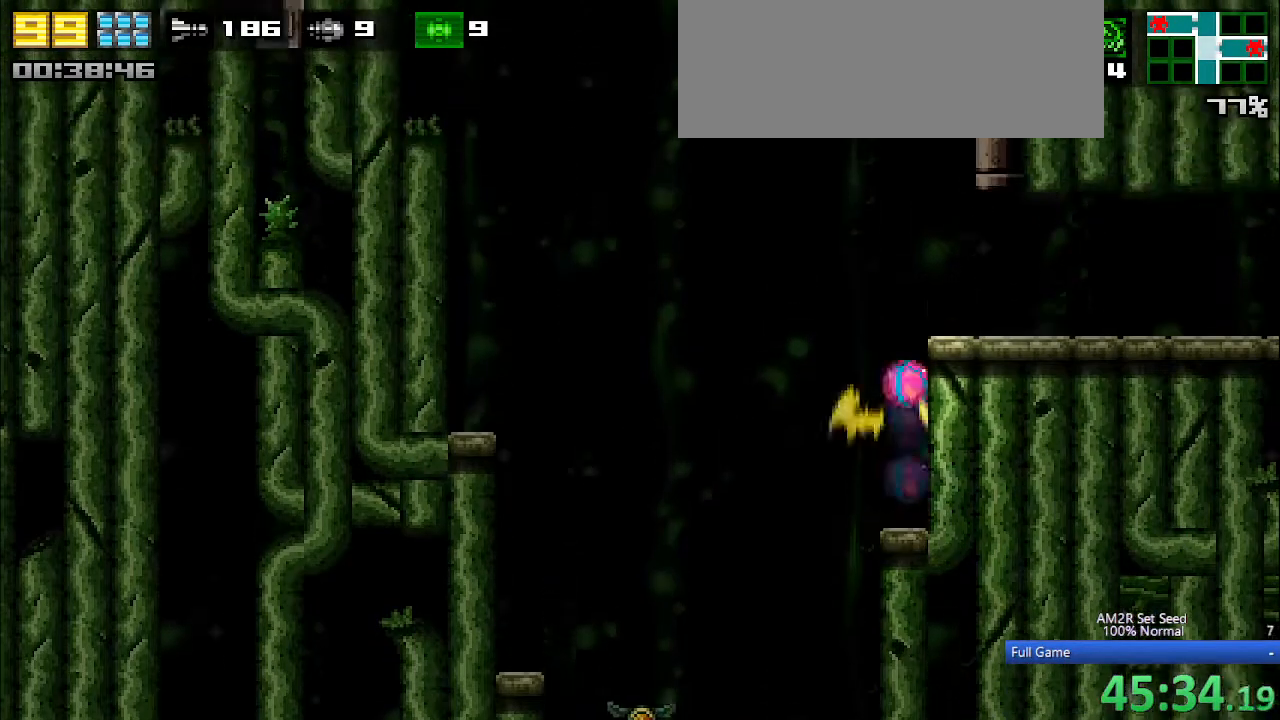
{"keys": [], "events": []}
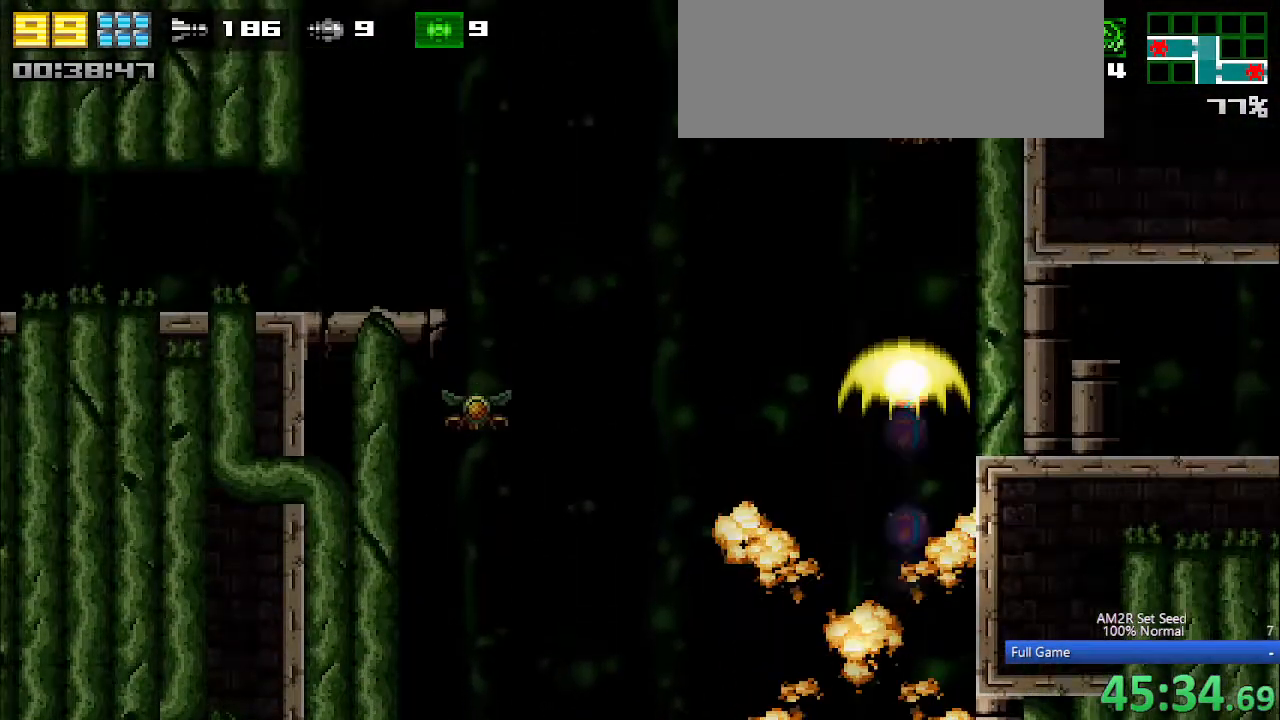
{"keys": [], "events": []}
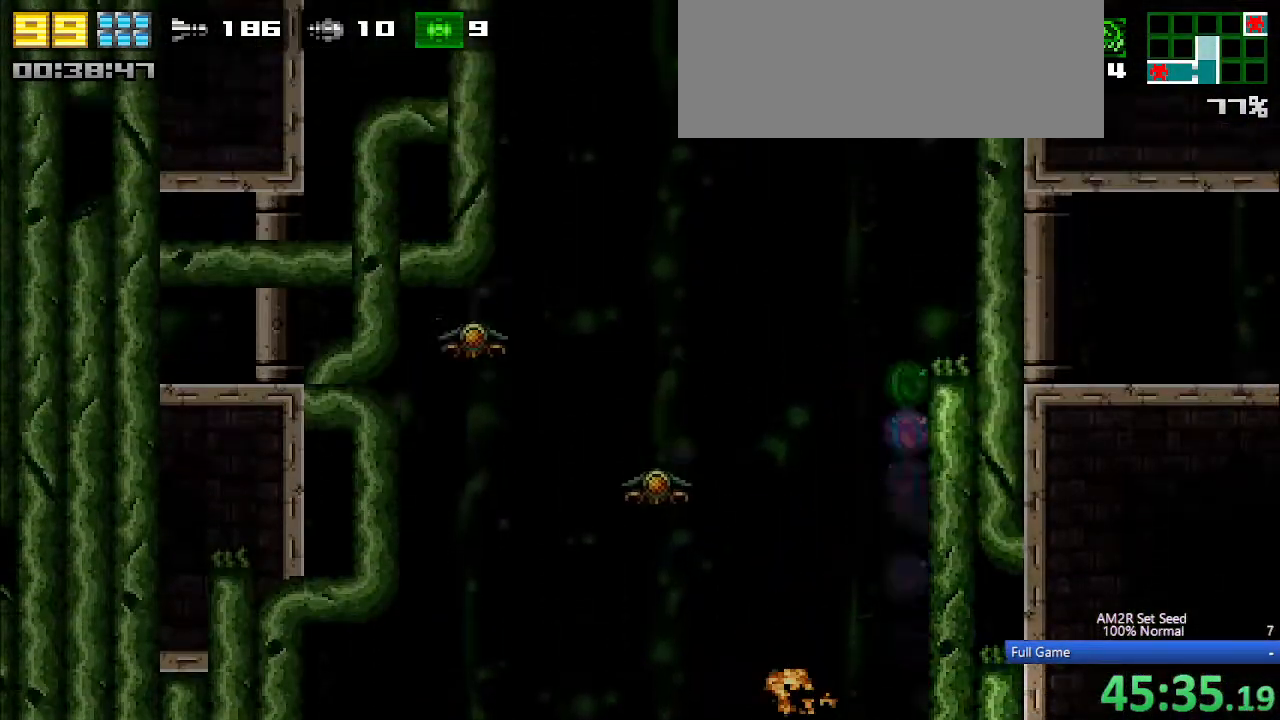
{"keys": [], "events": []}
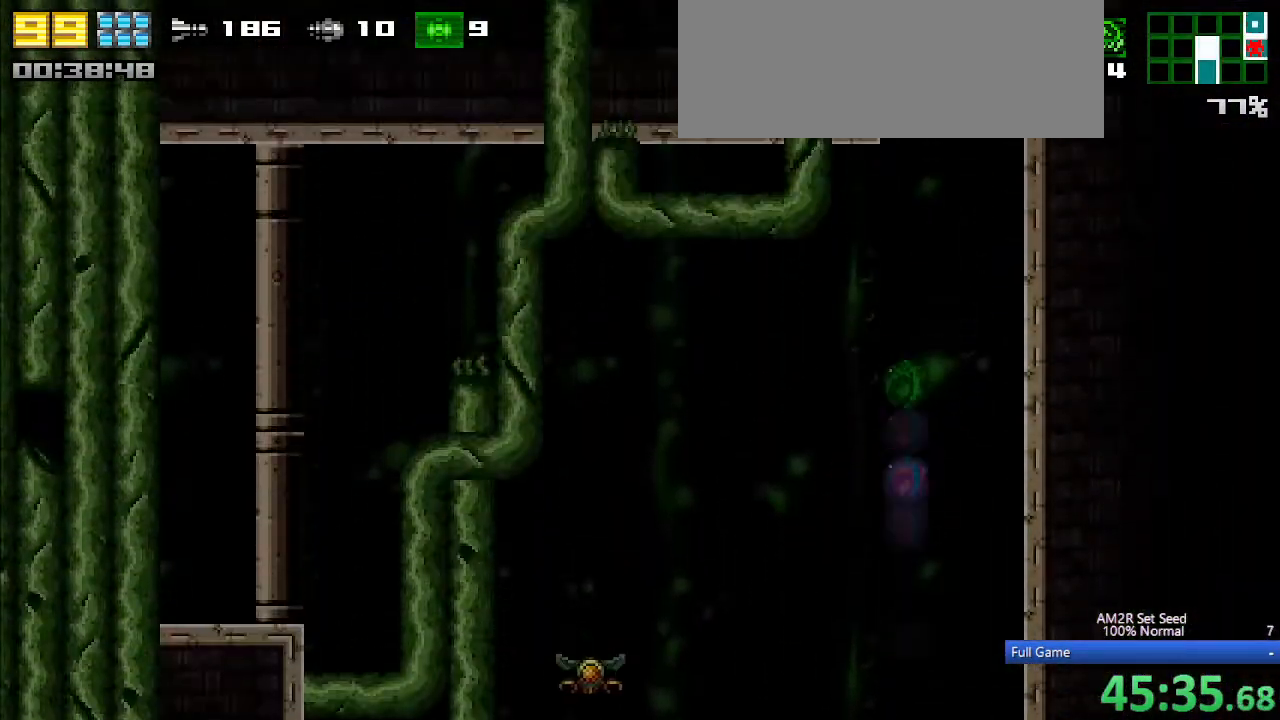
{"keys": [], "events": []}
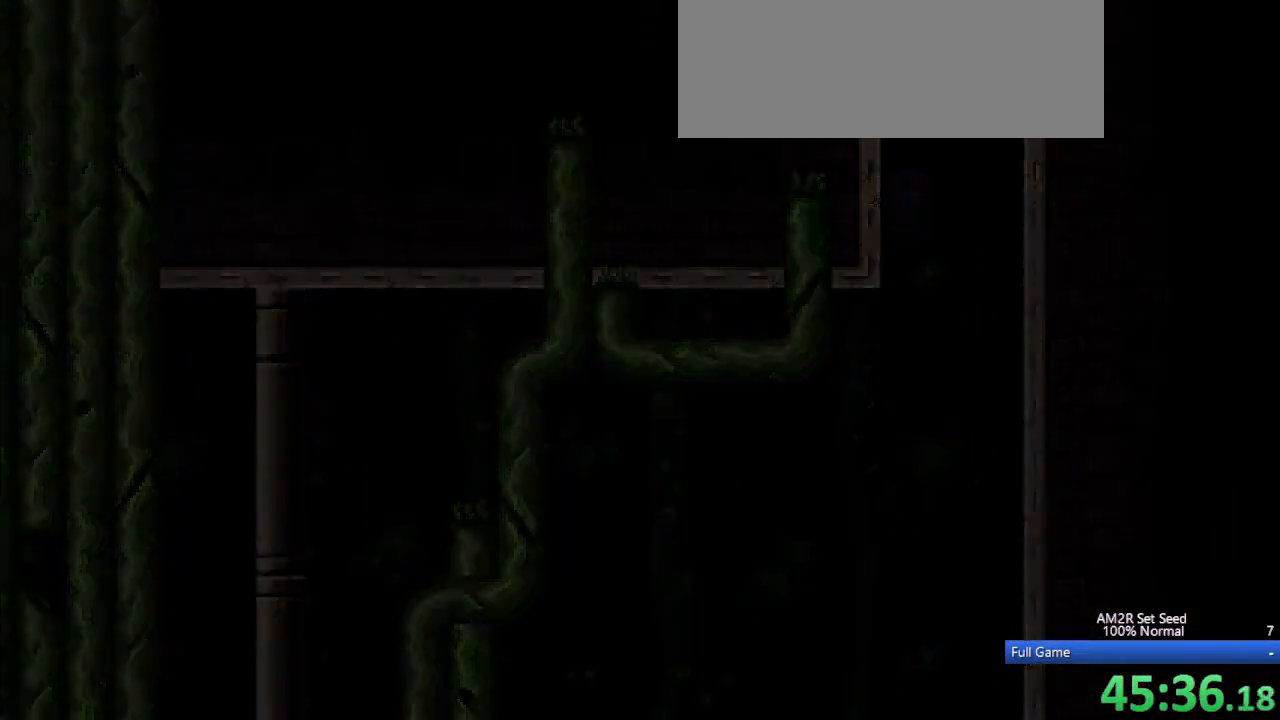
{"keys": [], "events": []}
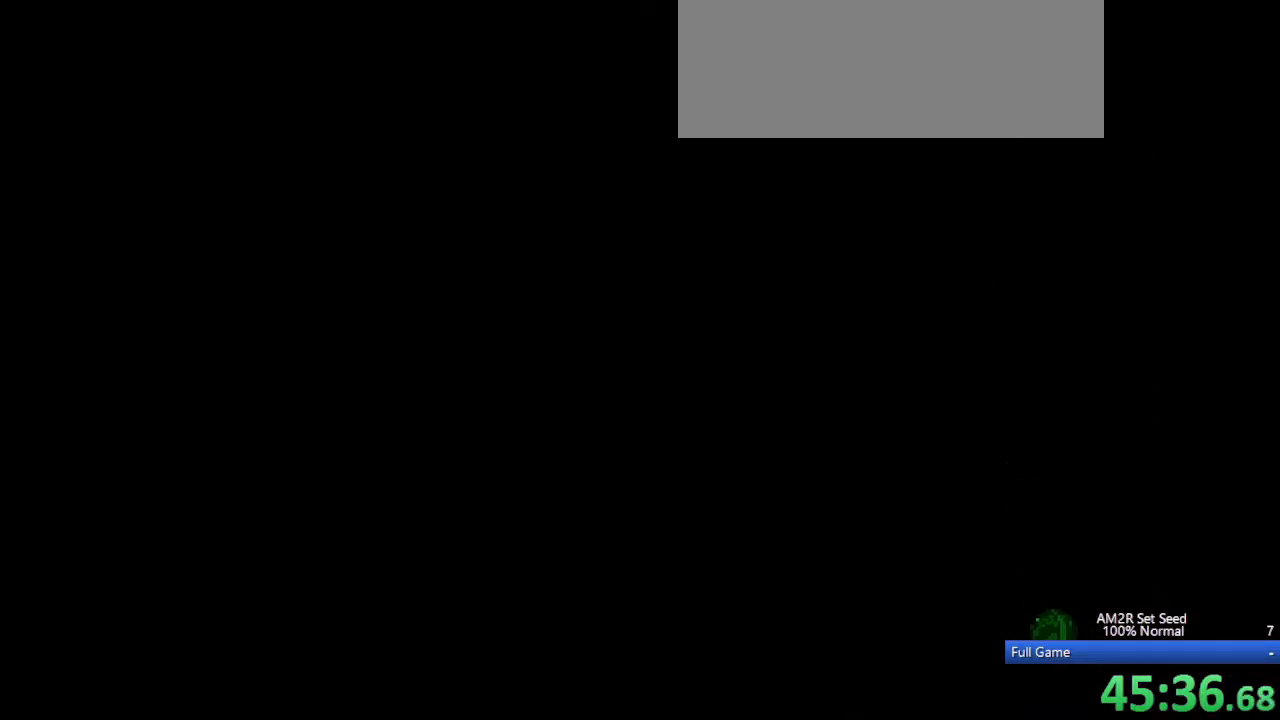
{"keys": [], "events": []}
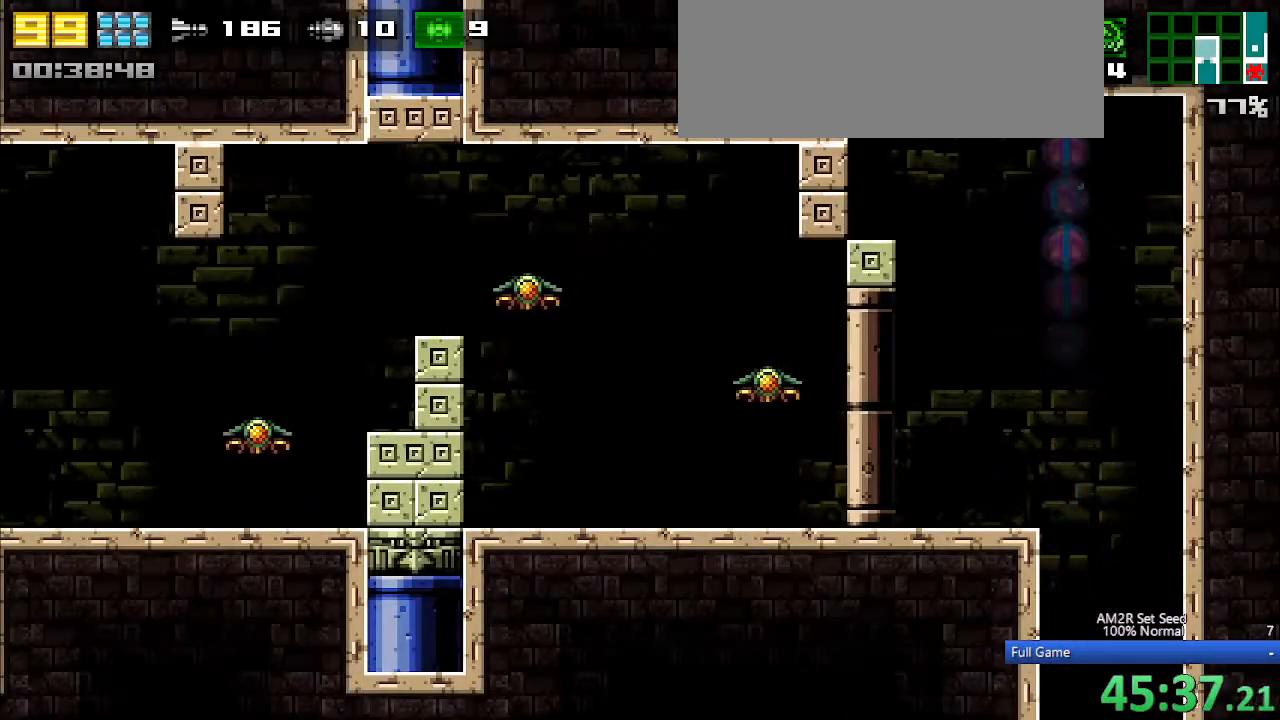
{"keys": ["c", "left"], "events": [[67, "aim", "down"], [67, "left", "down"], [167, "aim", "up"], [400, "up", "down"], [433, "up", "up"], [483, "c", "down"]]}
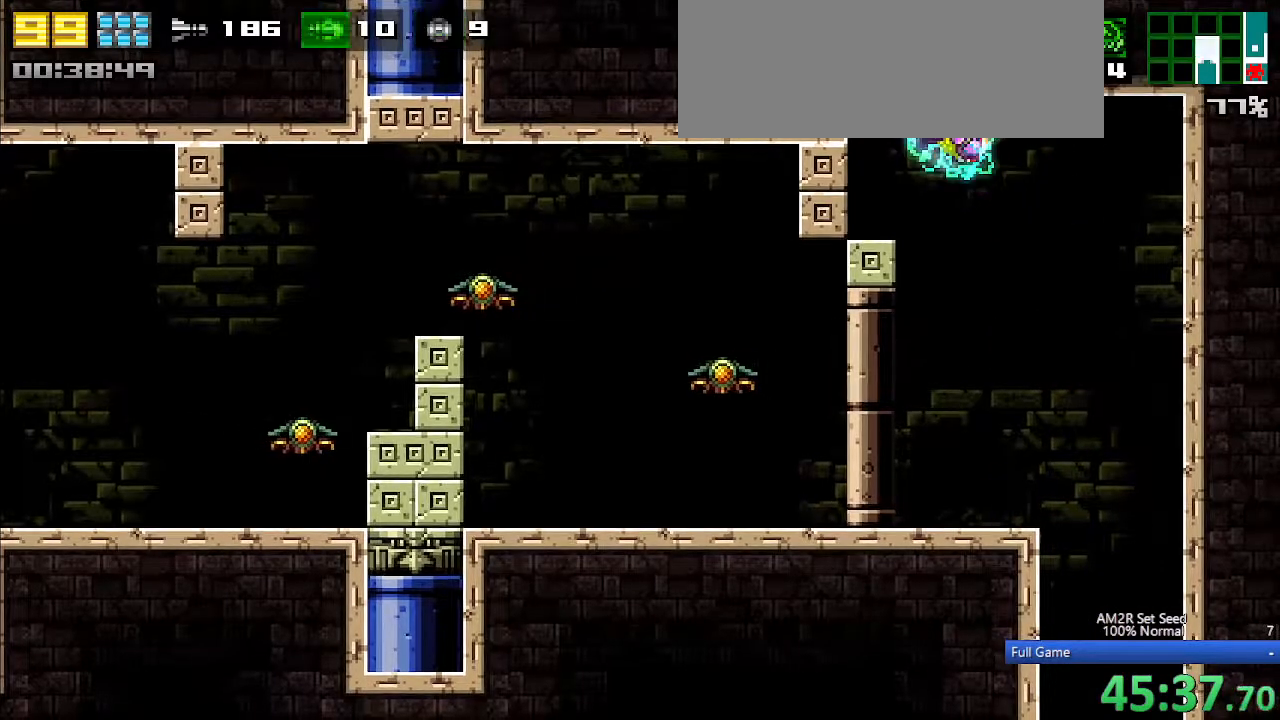
{"keys": ["left"], "events": [[33, "c", "up"], [217, "z", "down"], [317, "z", "up"]]}